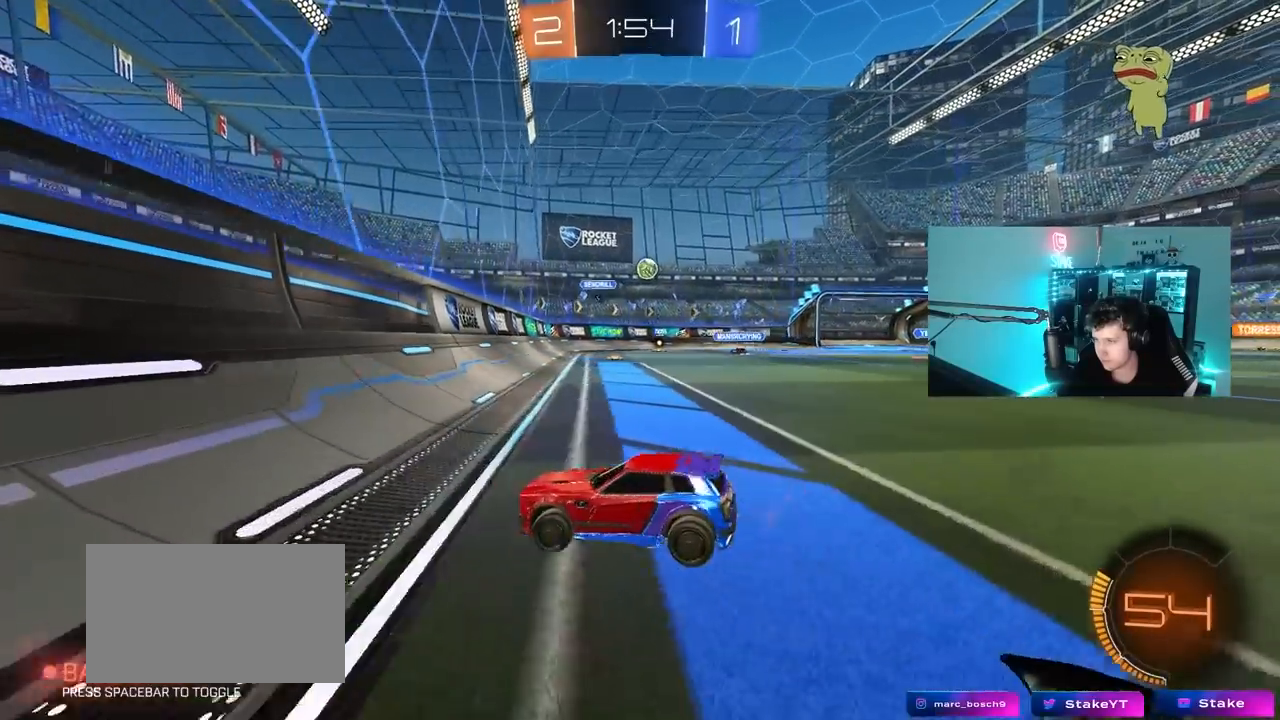
Gameplay with keyboard and mouse; each line is a JSON object with the keys and mouse buttons held at the frame after it. "events" lists presses ("down") and releases ("up") of "1", "2", "3", "4", "5", "a", "alt", "c", "caps_lock", "ctrl", "d", "e", "f", "g", "q", "r", "s", "shift", "space", "t", "tab", "v", "w", "x", "z", "mouse_left", "mouse_wheel" and "mouse_right" between this image and that frame as [ms after this image, input, new state], when the widget could be followed in between. "mouse_left", "mouse_wheel", "mouse_right" = the "left", "wheel", "right" buttons of the "mouse" list. No other keys are recorded. "wheel" means that the mouse wheel is clicked or scrolled. "mouse_move" is the direction in which the mouse moves at that frame (one of eight, or "still"), when it could be read.
{"keys": ["d", "w"], "mouse": [], "mouse_move": "still", "events": [[67, "a", "up"], [117, "s", "up"], [167, "d", "down"], [250, "shift", "down"], [250, "w", "down"], [400, "shift", "up"]]}
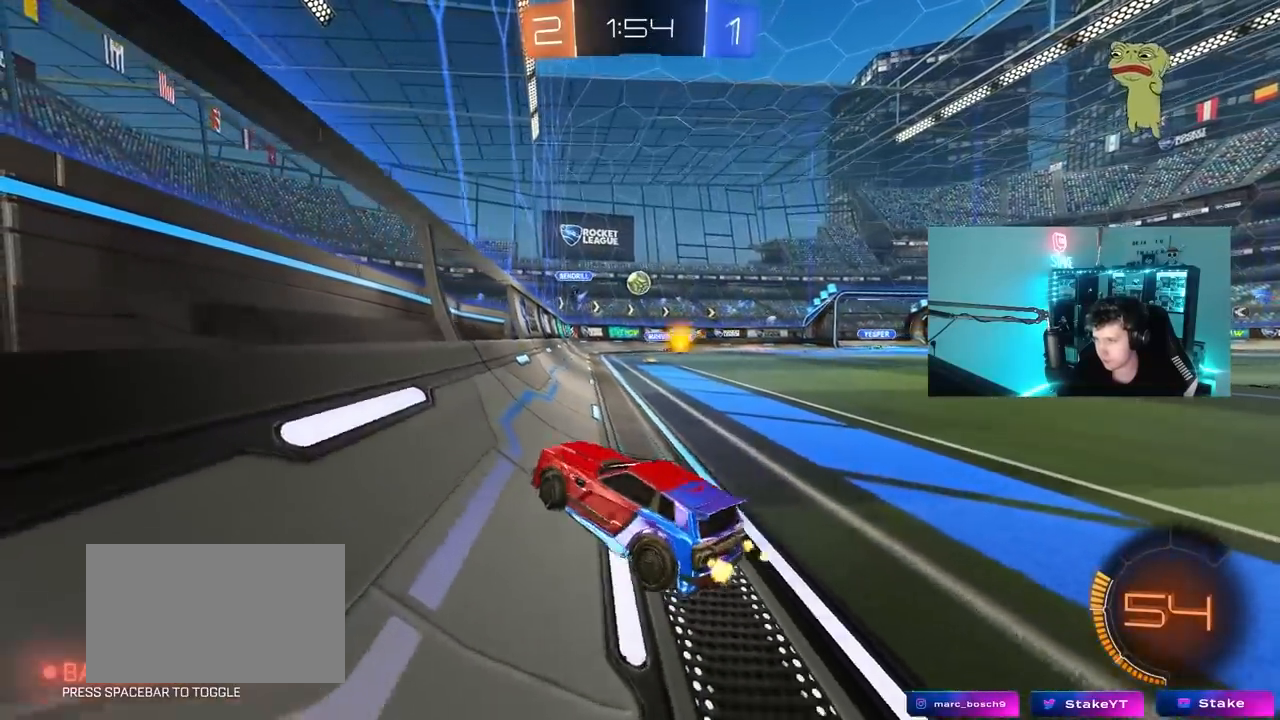
{"keys": ["w"], "mouse": [], "mouse_move": "still", "events": [[500, "d", "up"]]}
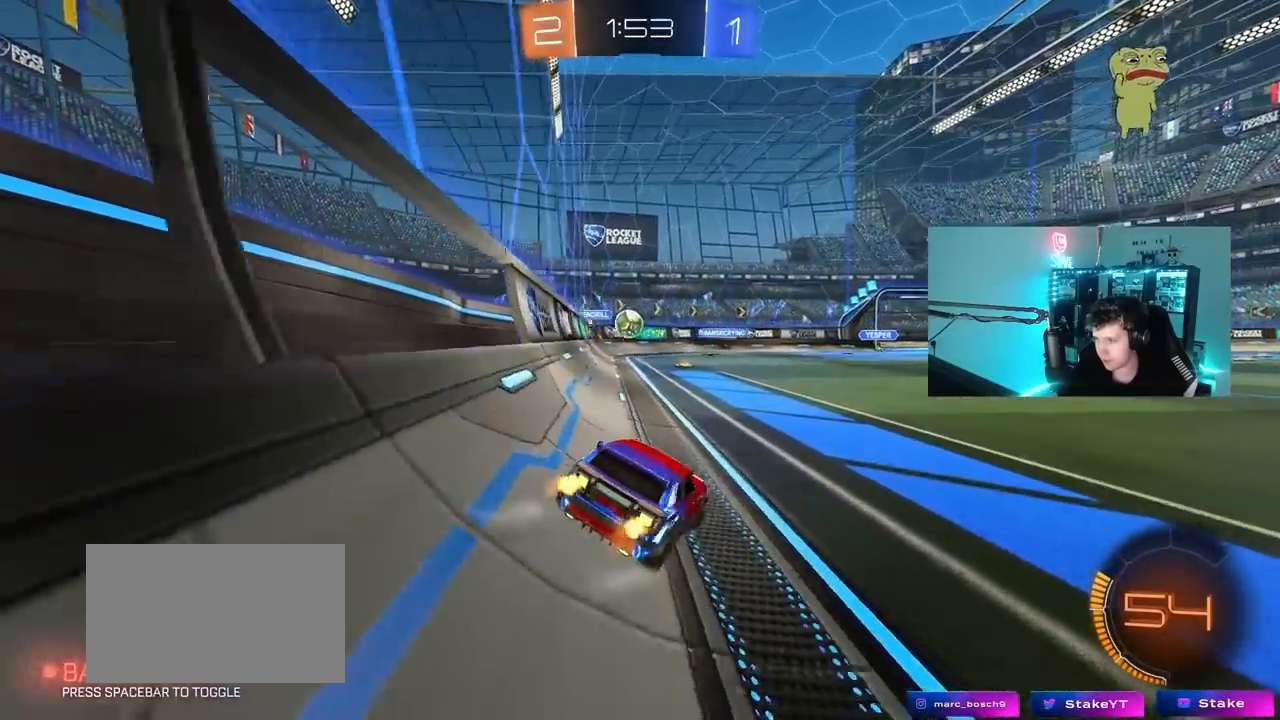
{"keys": ["d", "w"], "mouse": ["left"], "mouse_move": "still", "events": [[100, "a", "down"], [150, "a", "up"], [200, "d", "down"], [233, "mouse_left", "down"], [283, "d", "up"], [333, "a", "down"], [383, "a", "up"], [383, "d", "down"]]}
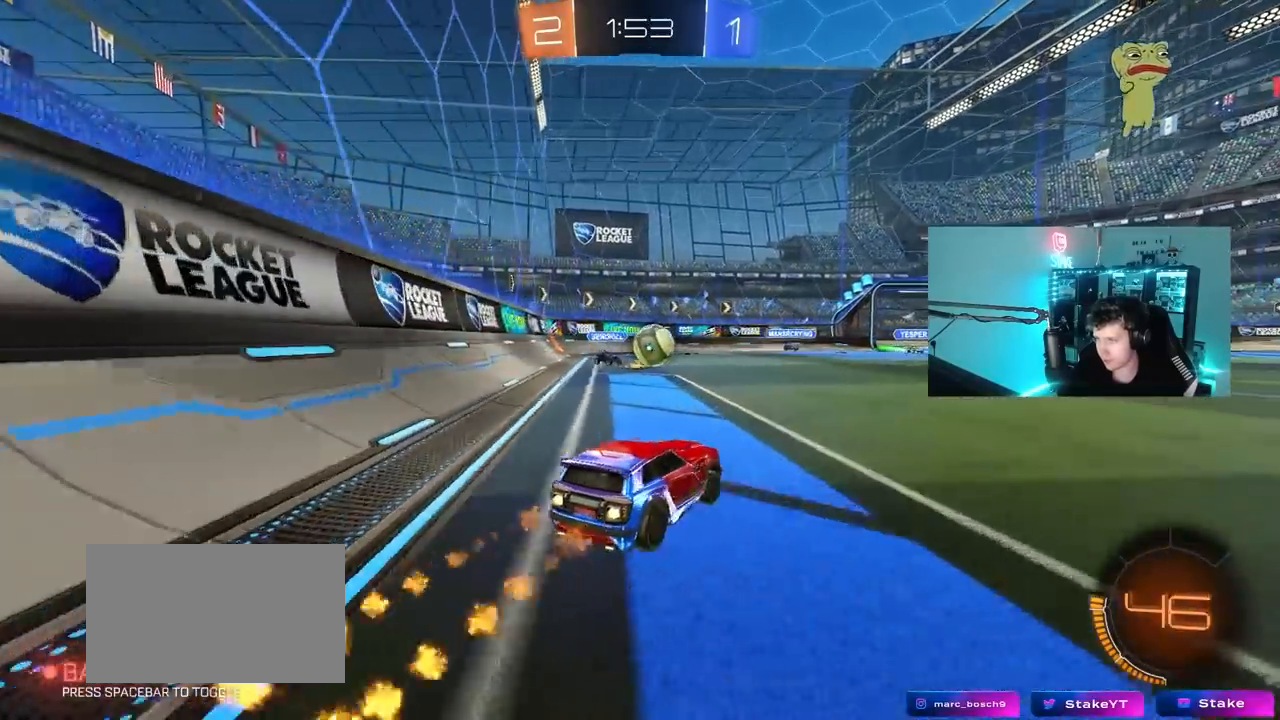
{"keys": ["d", "w"], "mouse": ["left"], "mouse_move": "still", "events": [[300, "a", "down"], [300, "d", "up"], [350, "a", "up"], [400, "d", "down"]]}
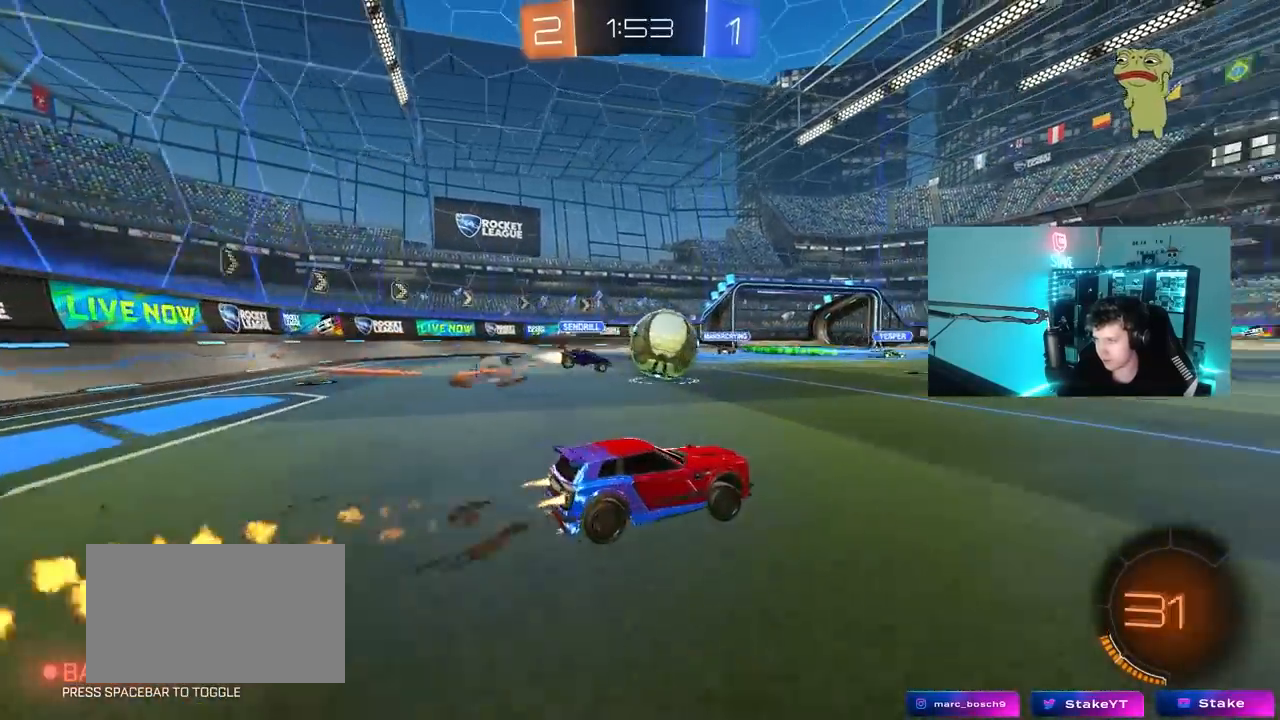
{"keys": ["w"], "mouse": ["left"], "mouse_move": "down-left", "events": [[83, "d", "up"]]}
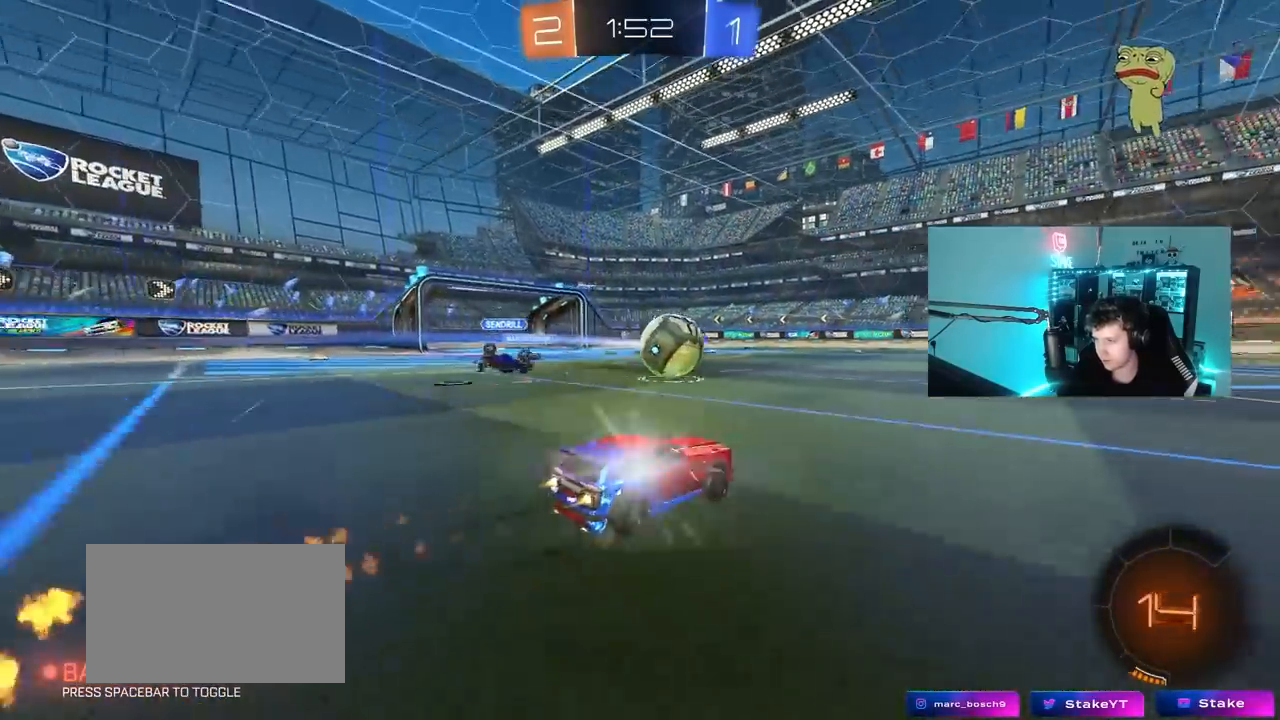
{"keys": ["a", "w"], "mouse": [], "mouse_move": "still", "events": [[17, "d", "down"], [100, "mouse_left", "up"], [200, "d", "up"], [233, "d", "down"], [333, "d", "up"], [383, "a", "down"]]}
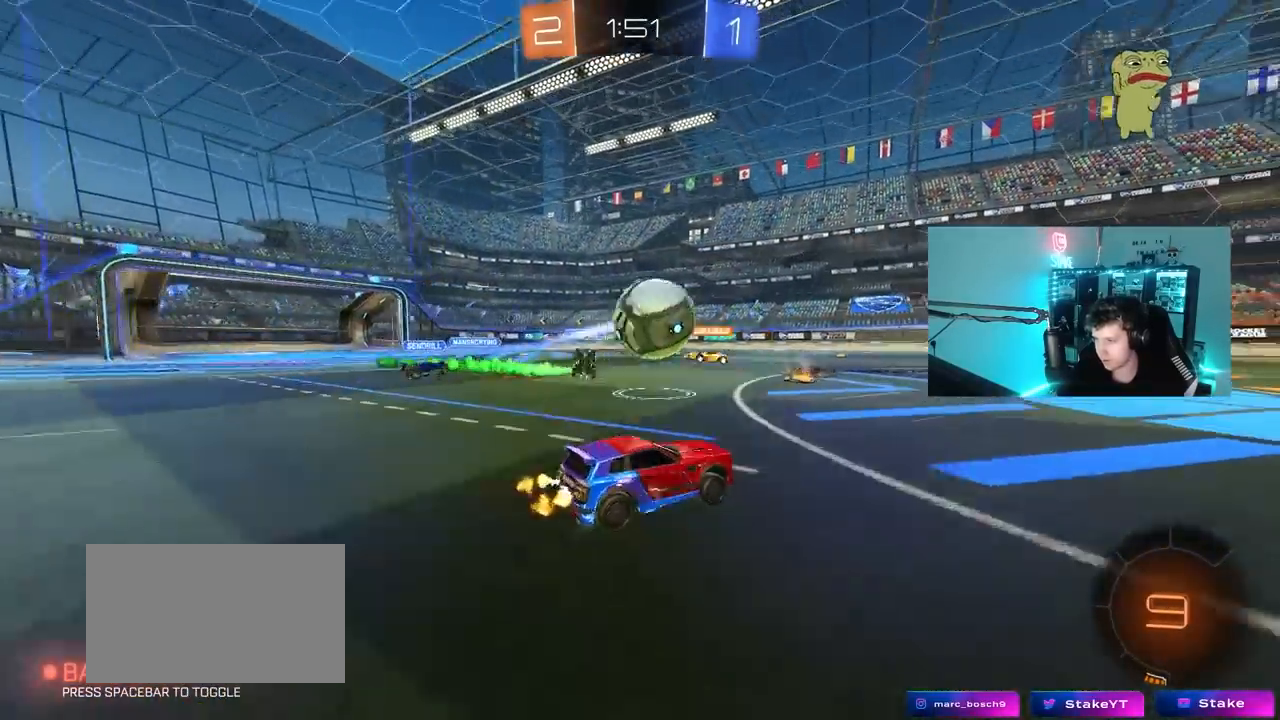
{"keys": ["d", "w"], "mouse": ["left"], "mouse_move": "still", "events": [[17, "a", "up"], [67, "d", "down"], [483, "mouse_left", "down"]]}
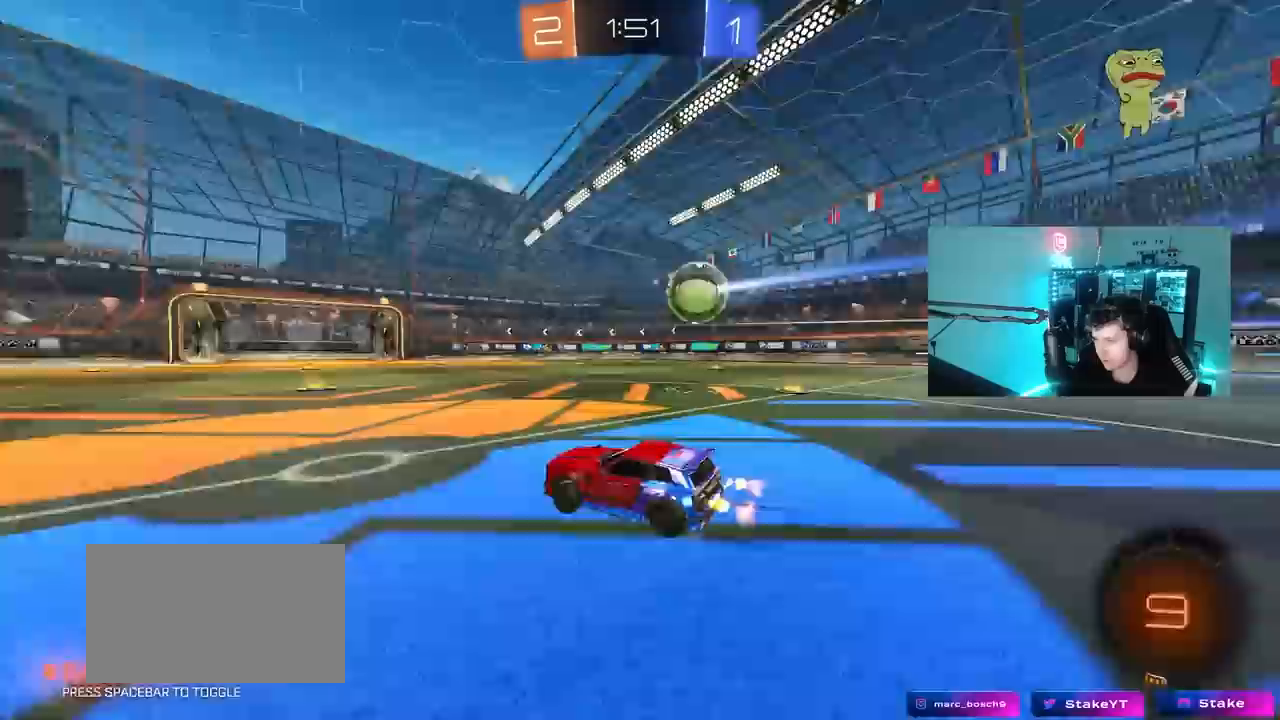
{"keys": ["d", "w"], "mouse": ["right"], "mouse_move": "still", "events": [[217, "d", "up"], [217, "mouse_left", "up"], [367, "d", "down"], [417, "d", "up"], [450, "mouse_right", "down"], [500, "d", "down"]]}
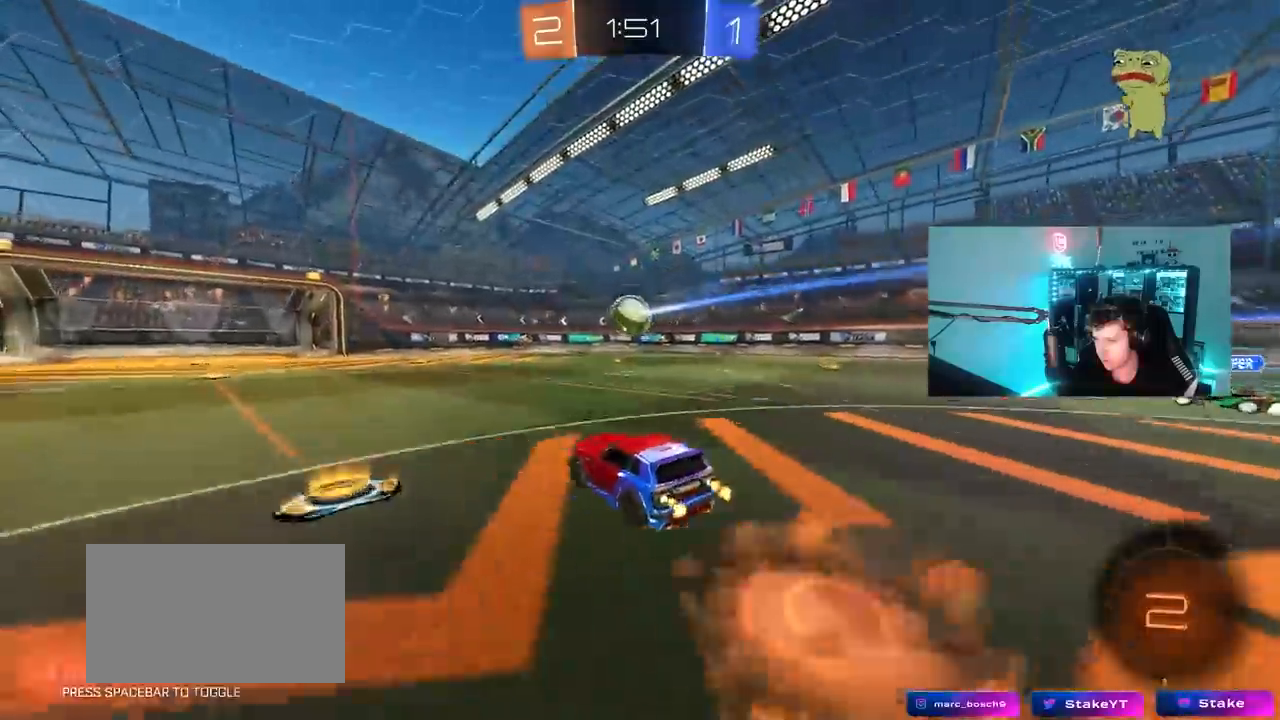
{"keys": ["d", "shift"], "mouse": [], "mouse_move": "still", "events": [[33, "mouse_right", "up"], [100, "mouse_right", "down"], [100, "shift", "down"], [200, "s", "down"], [200, "w", "up"], [283, "mouse_right", "up"], [433, "s", "up"]]}
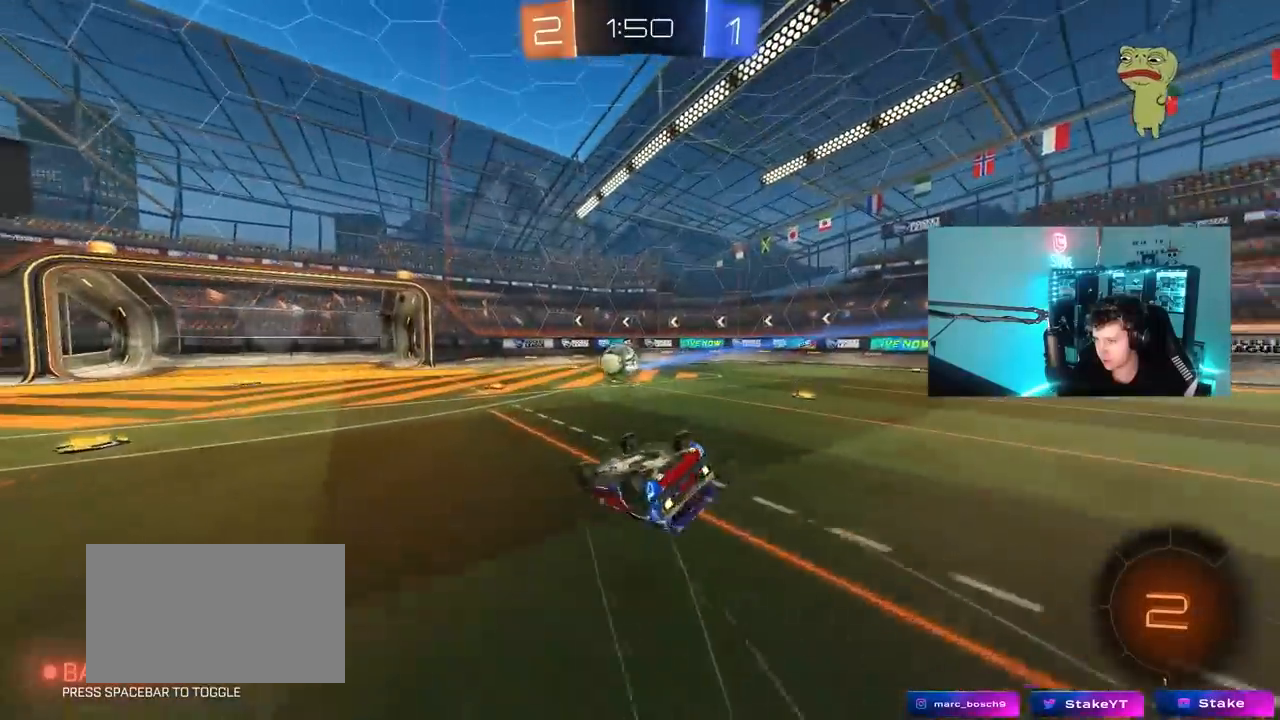
{"keys": [], "mouse": [], "mouse_move": "still", "events": [[117, "s", "down"], [300, "s", "up"], [400, "shift", "up"], [500, "d", "up"]]}
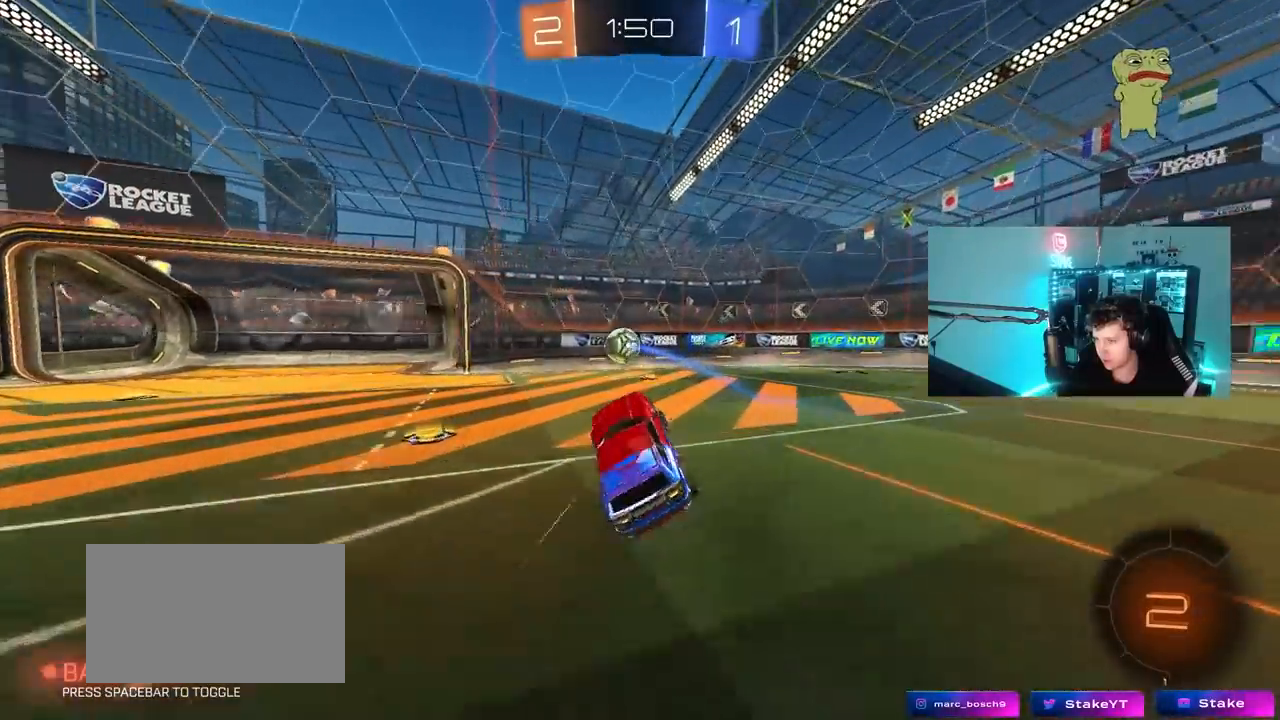
{"keys": ["a", "w"], "mouse": [], "mouse_move": "still", "events": [[133, "w", "down"], [417, "a", "down"]]}
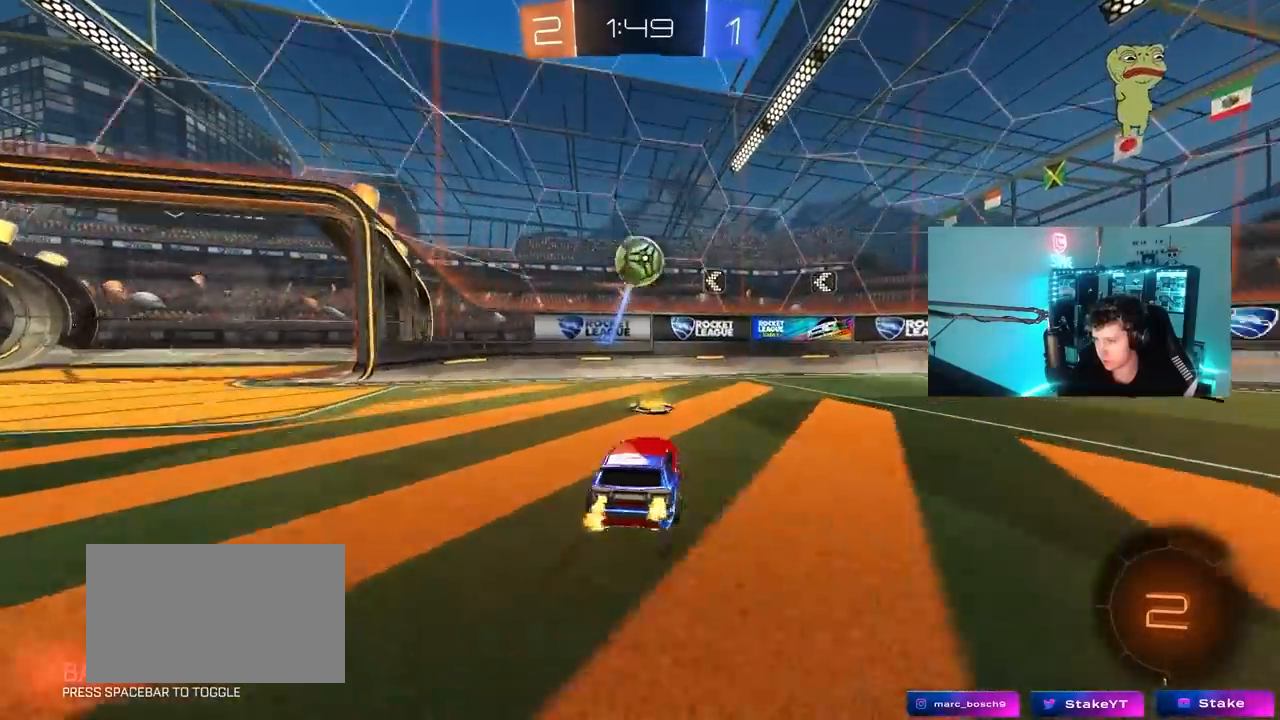
{"keys": ["w"], "mouse": [], "mouse_move": "still", "events": [[100, "a", "up"], [200, "d", "down"], [333, "d", "up"]]}
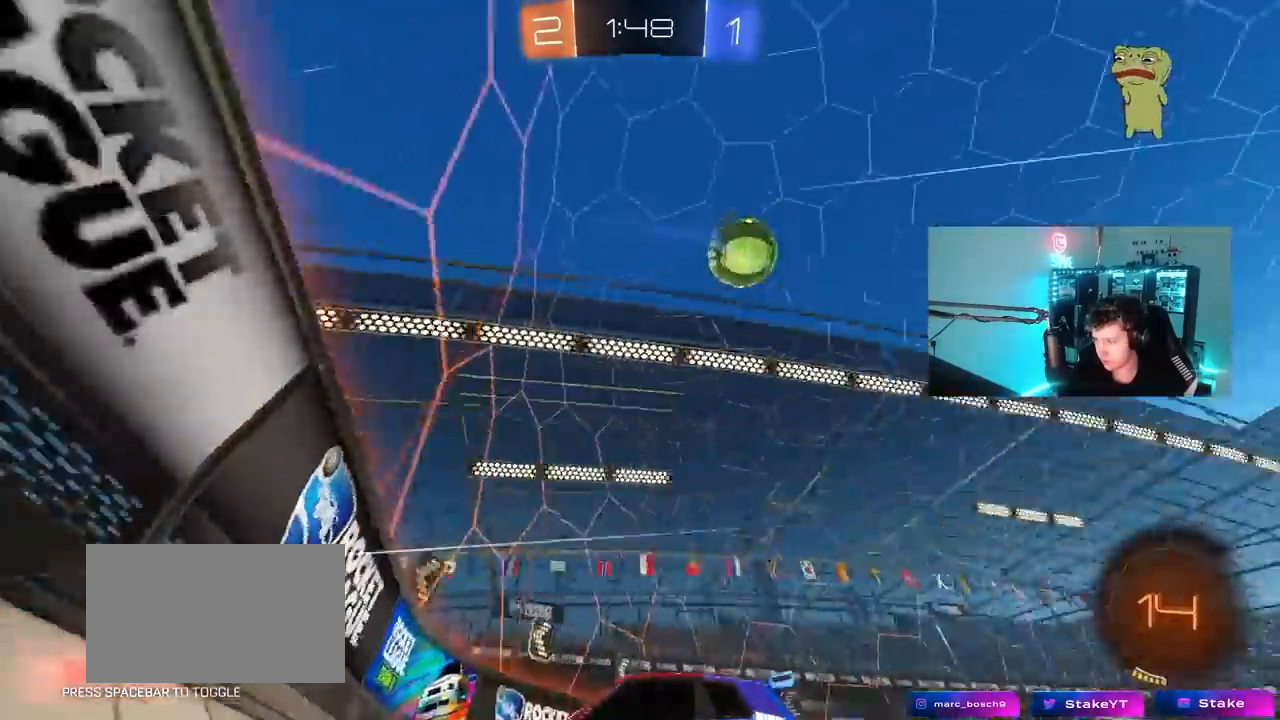
{"keys": ["w"], "mouse": [], "mouse_move": "still", "events": [[67, "d", "down"], [200, "shift", "down"], [300, "d", "up"], [300, "shift", "up"]]}
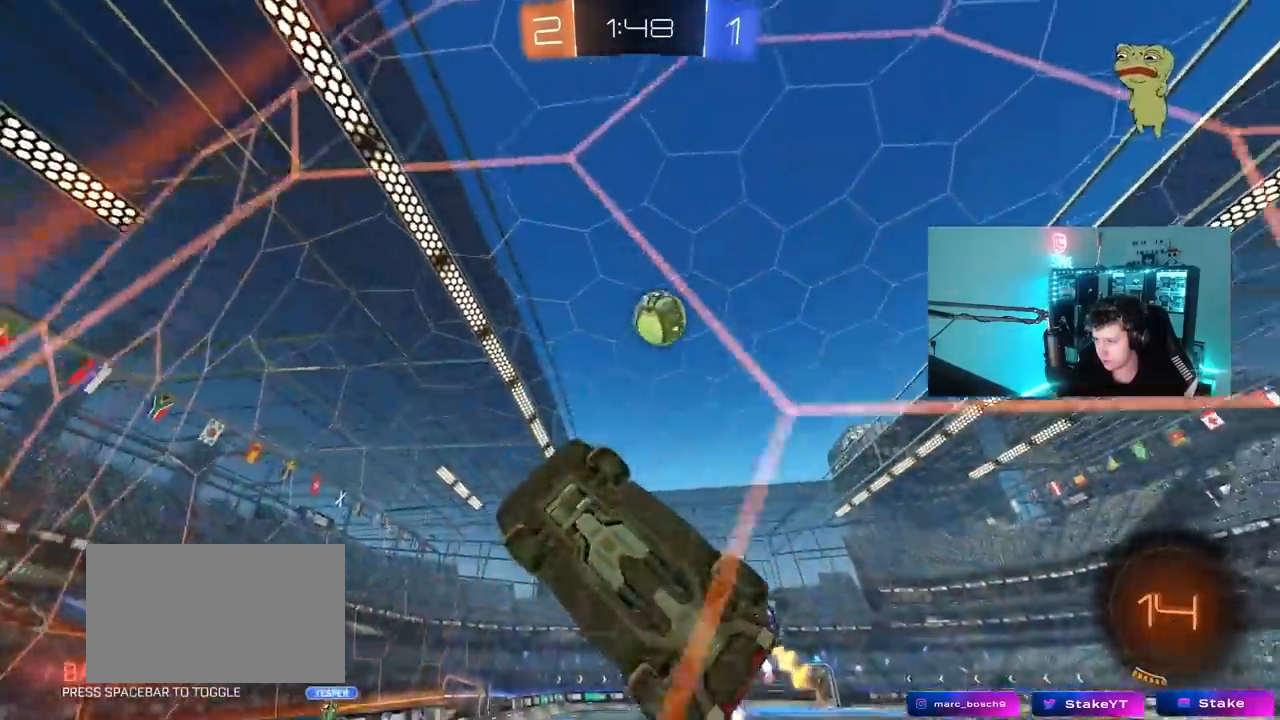
{"keys": ["a", "w"], "mouse": [], "mouse_move": "still", "events": [[33, "a", "down"], [33, "shift", "down"], [183, "shift", "up"]]}
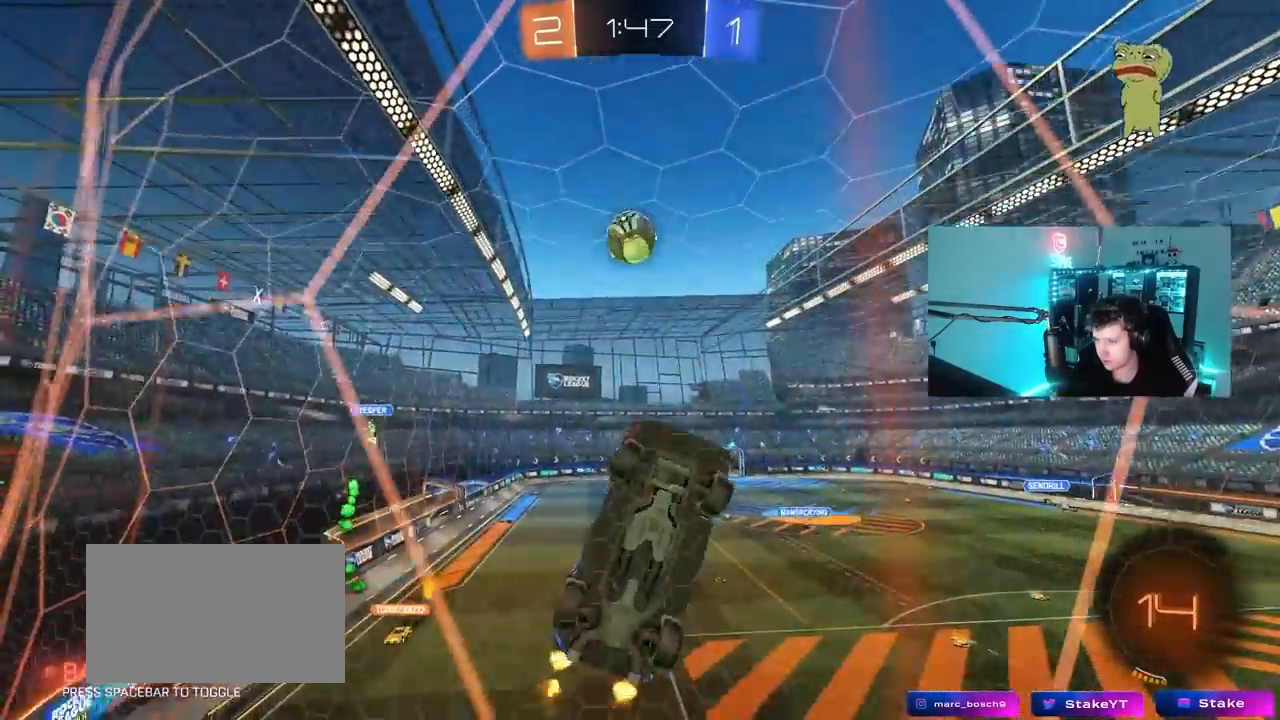
{"keys": ["w"], "mouse": [], "mouse_move": "still", "events": [[467, "a", "up"]]}
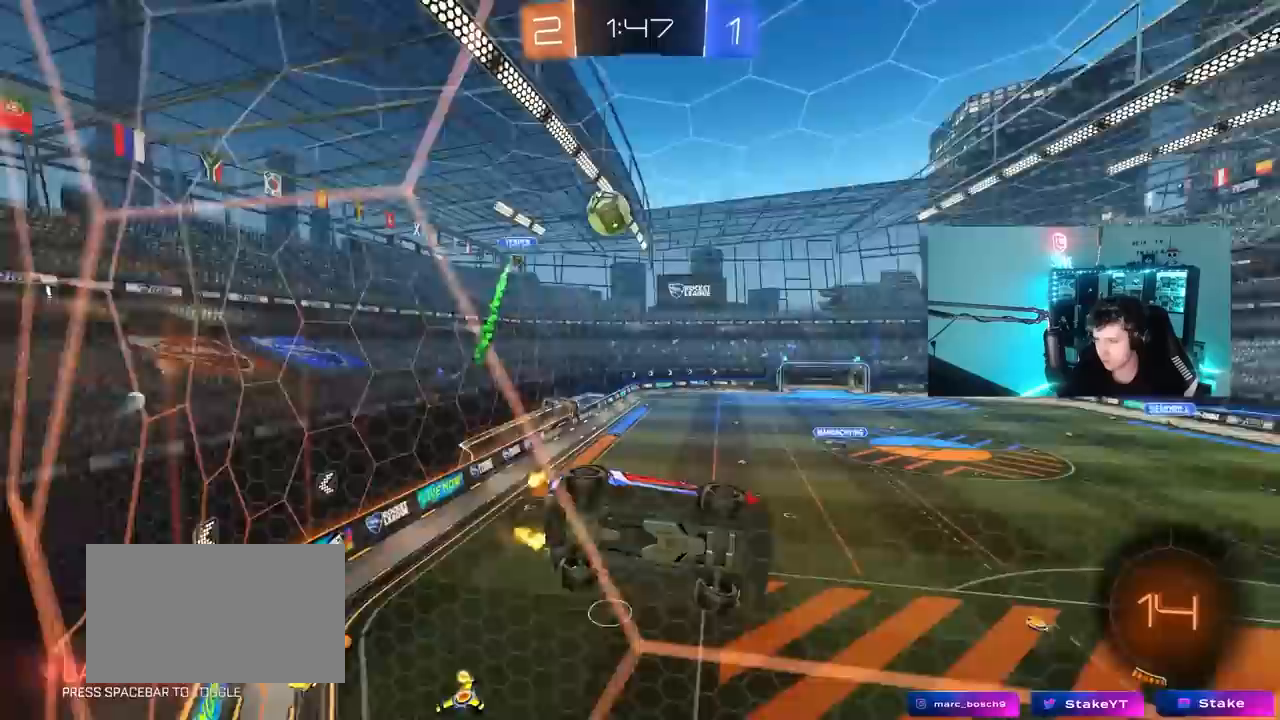
{"keys": ["w"], "mouse": [], "mouse_move": "still", "events": []}
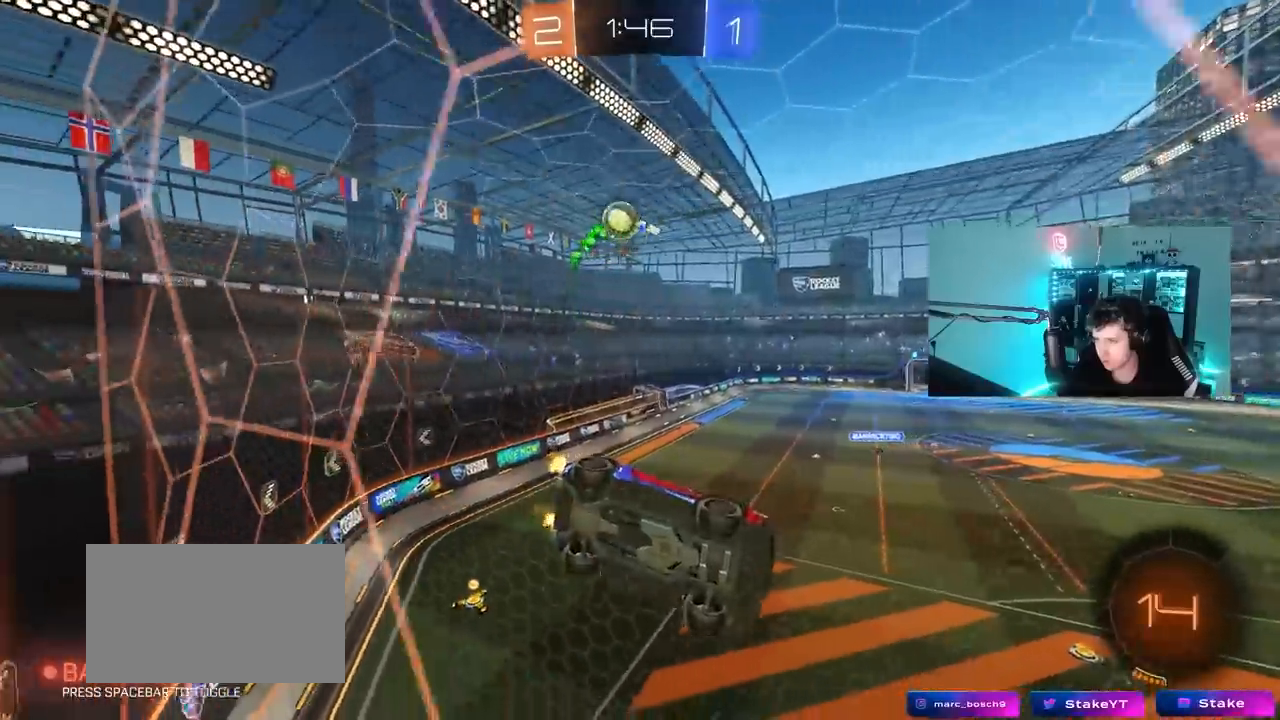
{"keys": ["d", "s"], "mouse": [], "mouse_move": "still", "events": [[83, "w", "up"], [133, "d", "down"], [133, "s", "down"]]}
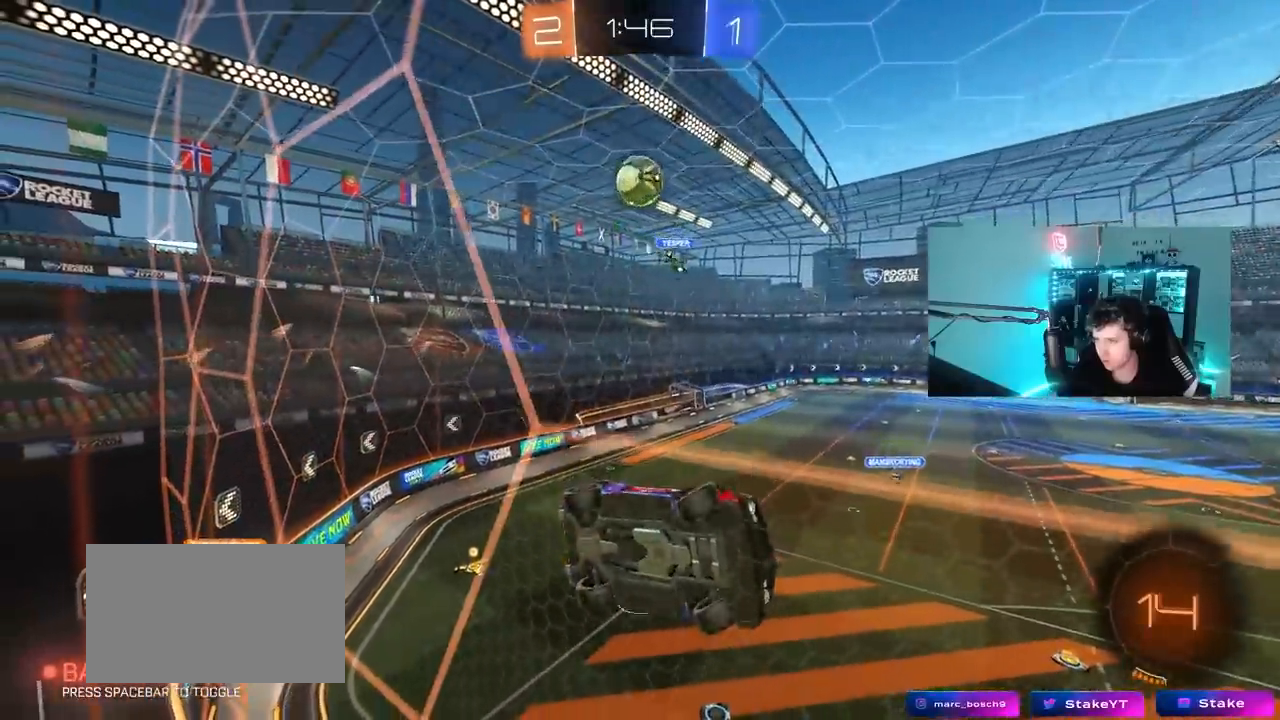
{"keys": ["w"], "mouse": [], "mouse_move": "still", "events": [[50, "s", "up"], [150, "w", "down"], [433, "d", "up"]]}
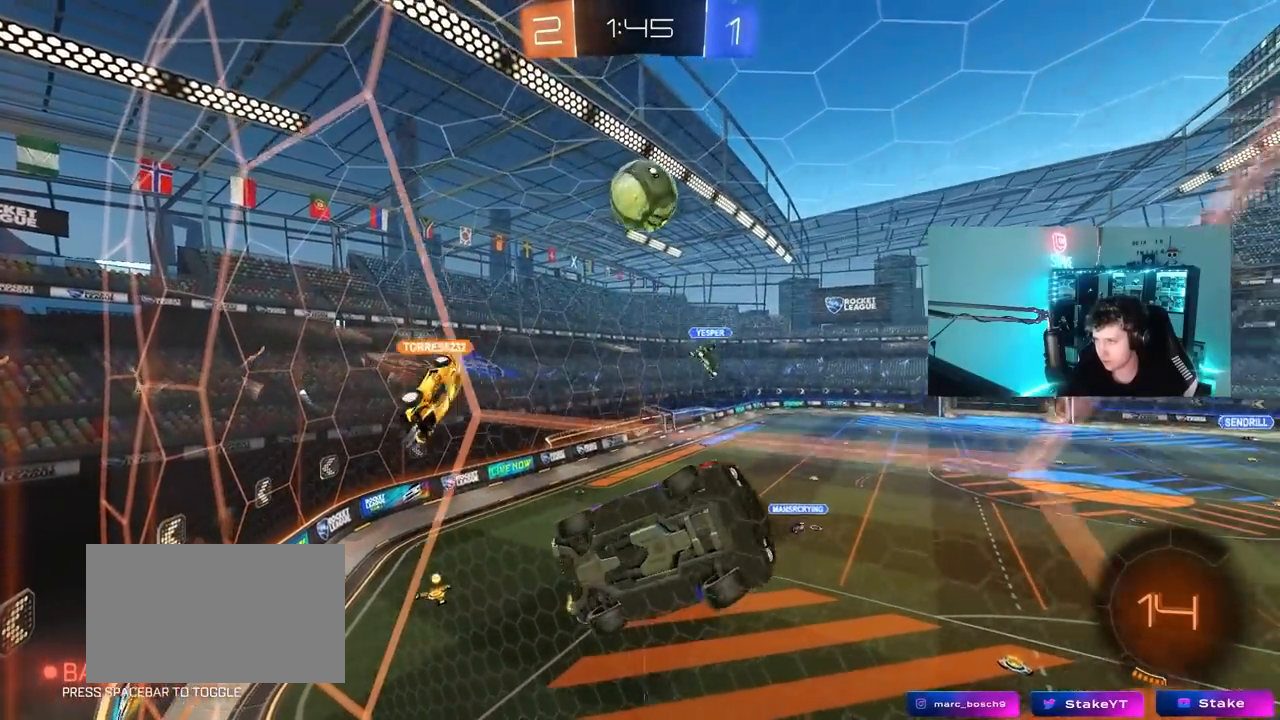
{"keys": ["s"], "mouse": [], "mouse_move": "still", "events": [[17, "w", "up"], [67, "a", "down"], [117, "s", "down"], [217, "a", "up"]]}
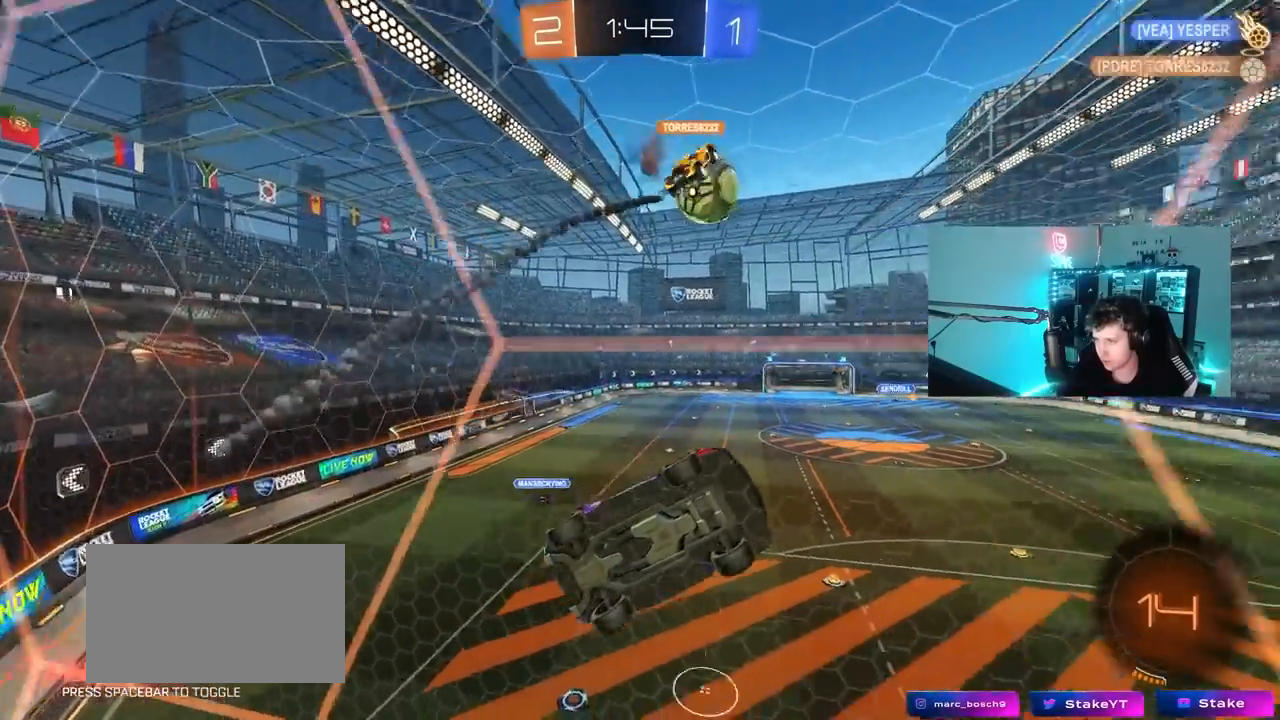
{"keys": ["a", "s"], "mouse": ["right"], "mouse_move": "still", "events": [[33, "d", "down"], [133, "d", "up"], [450, "mouse_right", "down"], [500, "a", "down"]]}
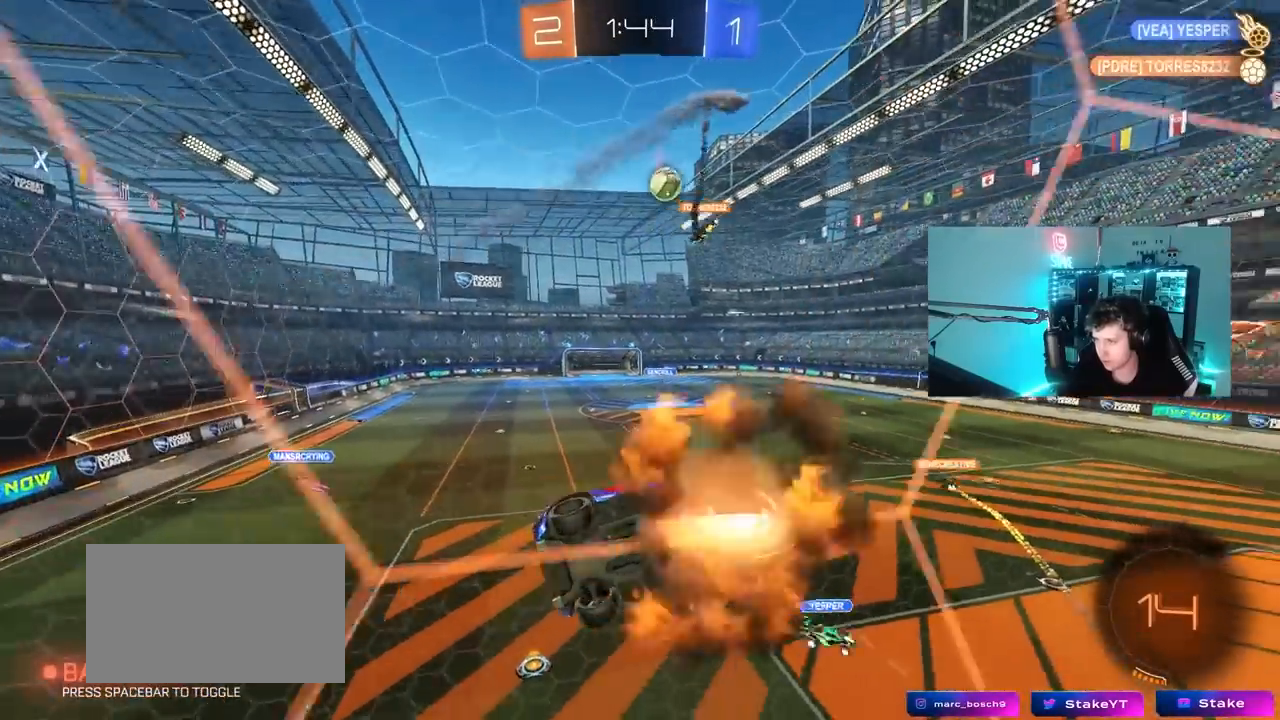
{"keys": ["d", "s", "shift"], "mouse": ["left"], "mouse_move": "still", "events": [[233, "mouse_right", "up"], [333, "a", "up"], [383, "d", "down"], [433, "shift", "down"], [483, "mouse_left", "down"]]}
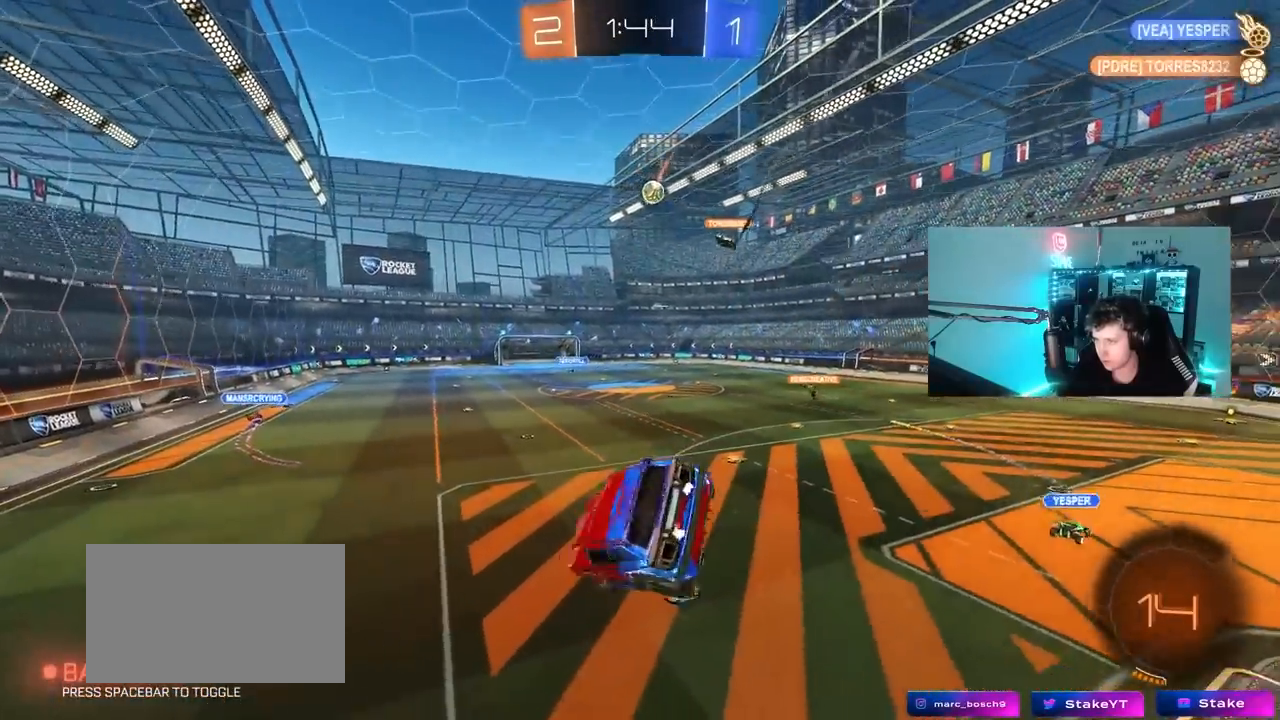
{"keys": ["w"], "mouse": ["left", "right"], "mouse_move": "still", "events": [[17, "s", "up"], [67, "shift", "up"], [217, "d", "up"], [350, "w", "down"], [500, "mouse_right", "down"]]}
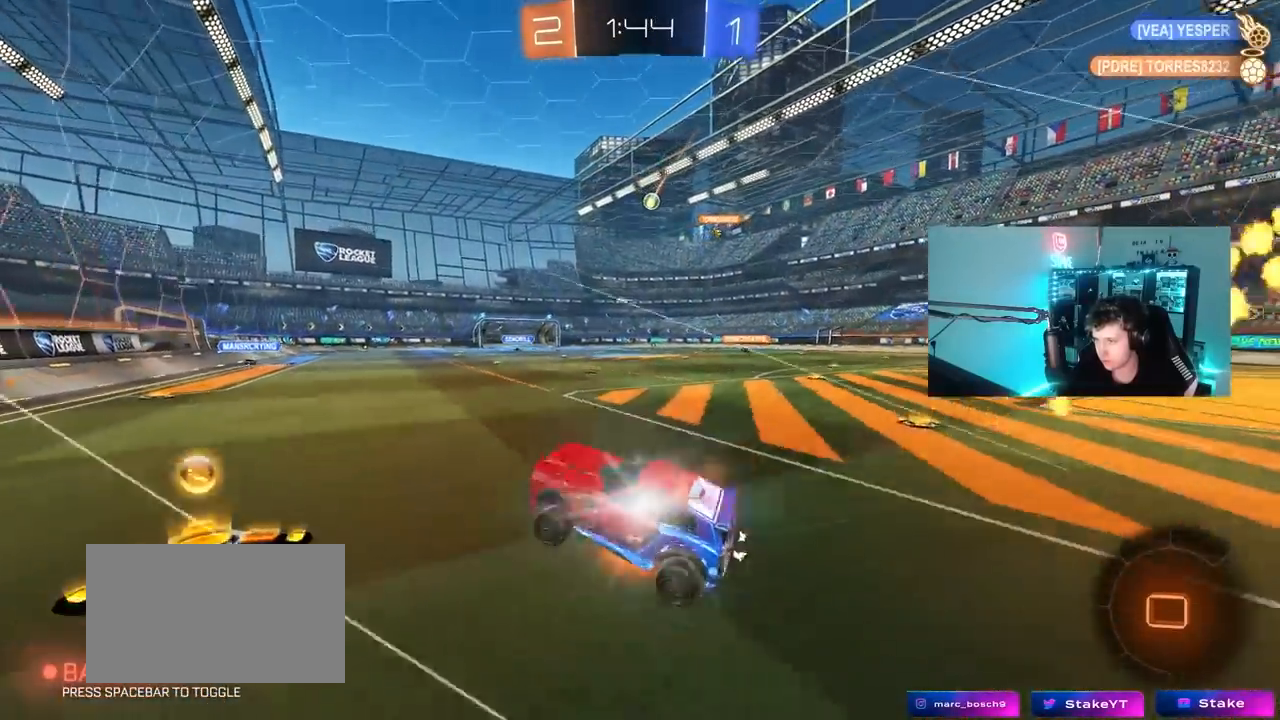
{"keys": ["w"], "mouse": ["left", "right"], "mouse_move": "still", "events": [[33, "d", "down"], [133, "shift", "down"], [183, "shift", "up"], [233, "mouse_right", "up"], [467, "d", "up"], [467, "mouse_right", "down"]]}
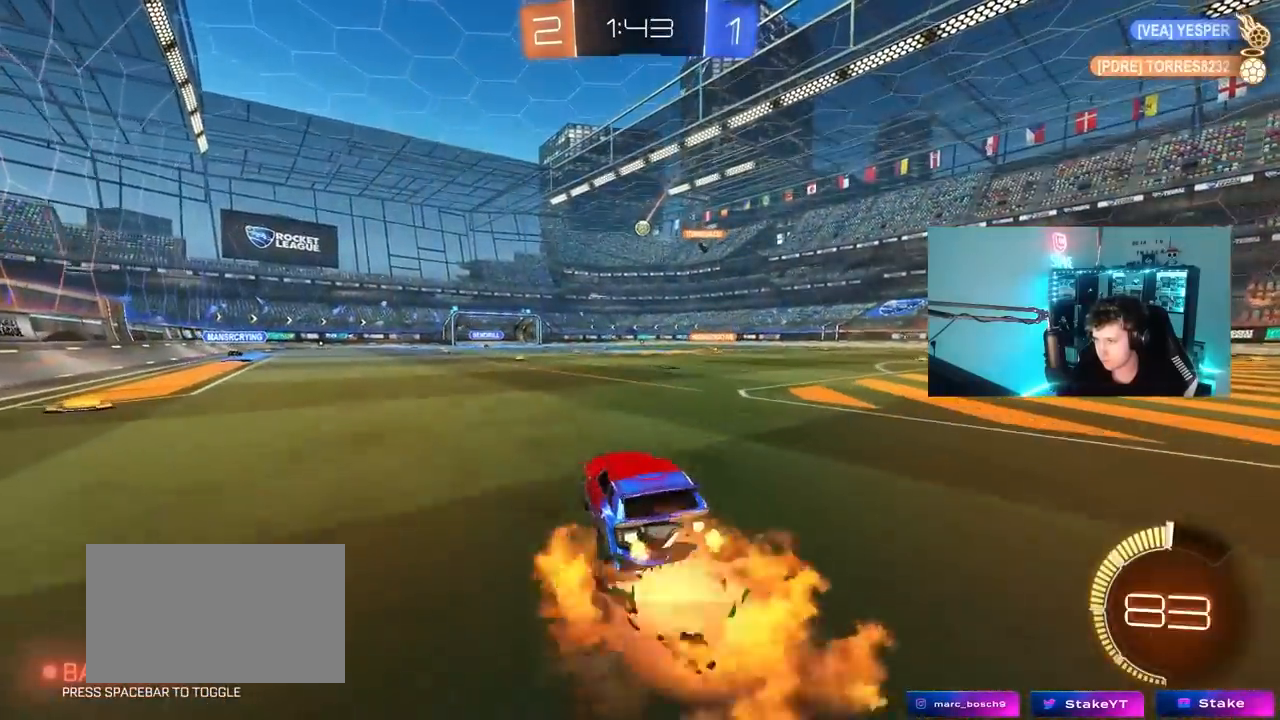
{"keys": ["d", "shift"], "mouse": [], "mouse_move": "still", "events": [[50, "d", "down"], [50, "mouse_right", "up"], [50, "shift", "down"], [100, "mouse_right", "down"], [150, "s", "down"], [150, "w", "up"], [283, "mouse_left", "up"], [383, "mouse_right", "up"], [467, "s", "up"]]}
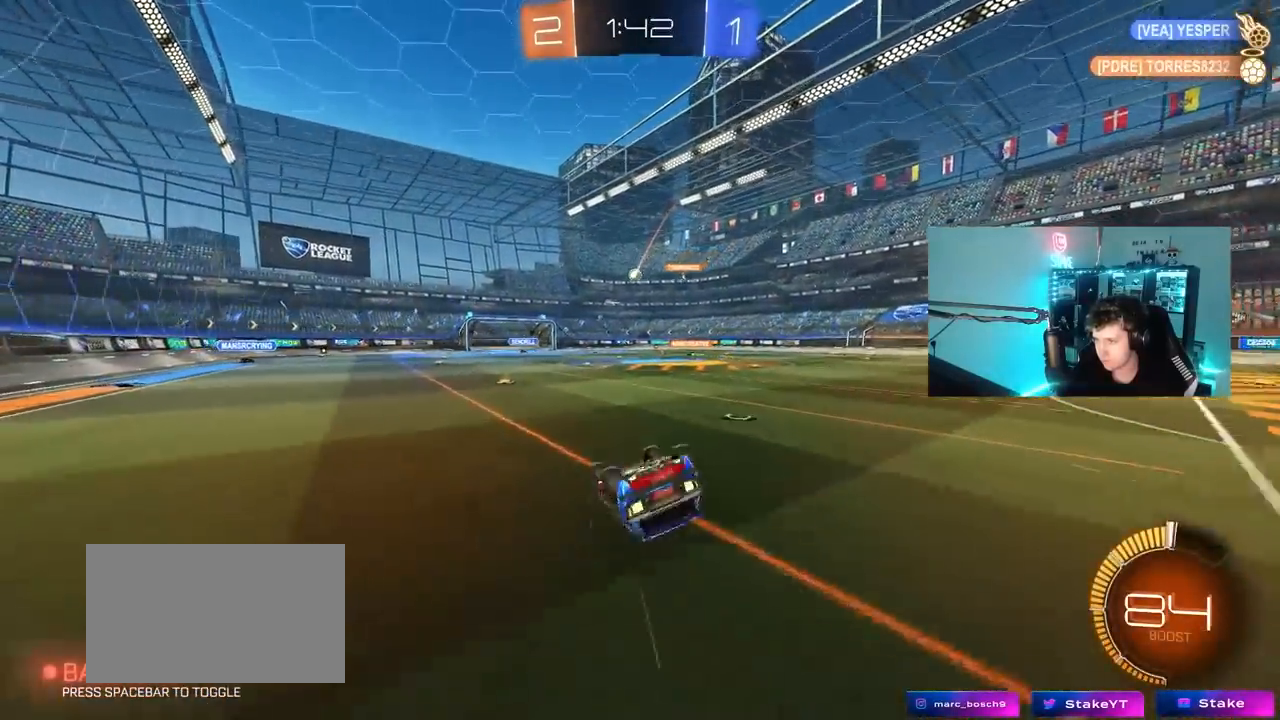
{"keys": [], "mouse": [], "mouse_move": "still", "events": [[117, "s", "down"], [350, "shift", "up"], [400, "d", "up"], [400, "s", "up"]]}
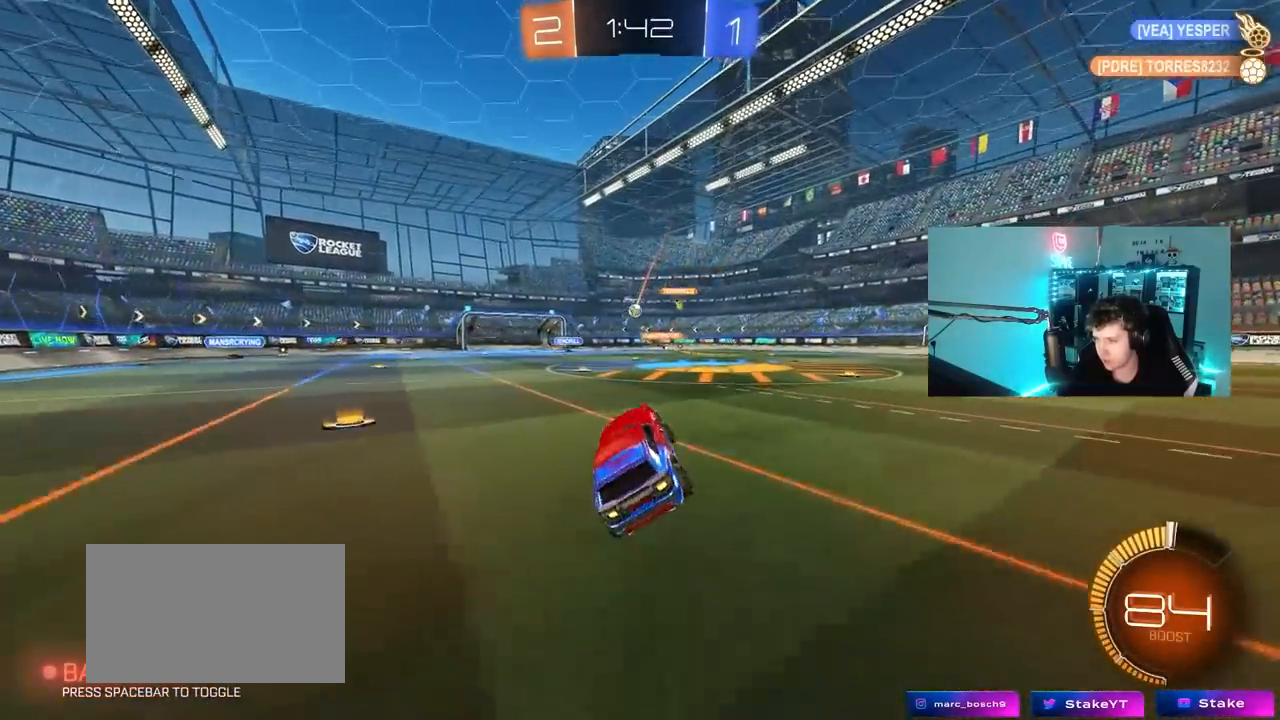
{"keys": ["a", "w"], "mouse": [], "mouse_move": "still", "events": [[83, "d", "down"], [83, "w", "down"], [267, "d", "up"], [500, "a", "down"]]}
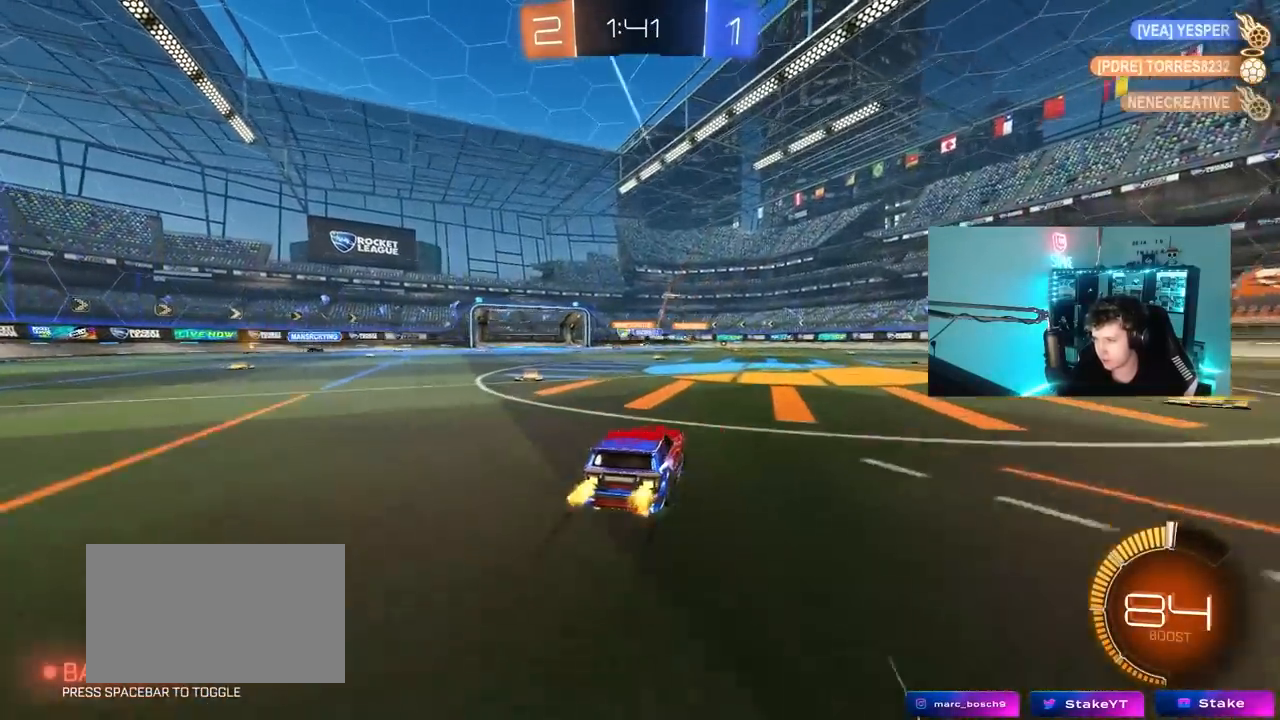
{"keys": ["a", "w"], "mouse": [], "mouse_move": "still", "events": [[200, "a", "up"], [283, "d", "down"], [383, "d", "up"], [467, "a", "down"]]}
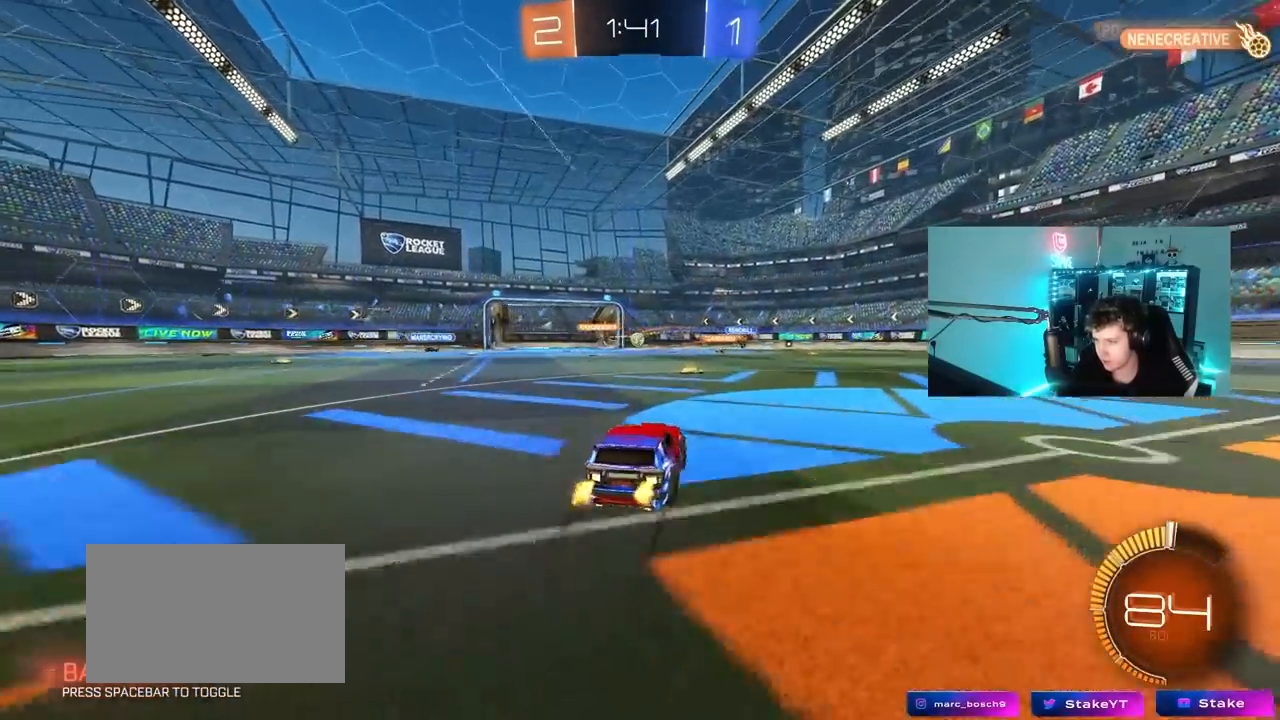
{"keys": ["w"], "mouse": [], "mouse_move": "still", "events": [[67, "a", "up"], [117, "d", "down"], [167, "mouse_left", "down"], [250, "d", "up"], [300, "mouse_left", "up"]]}
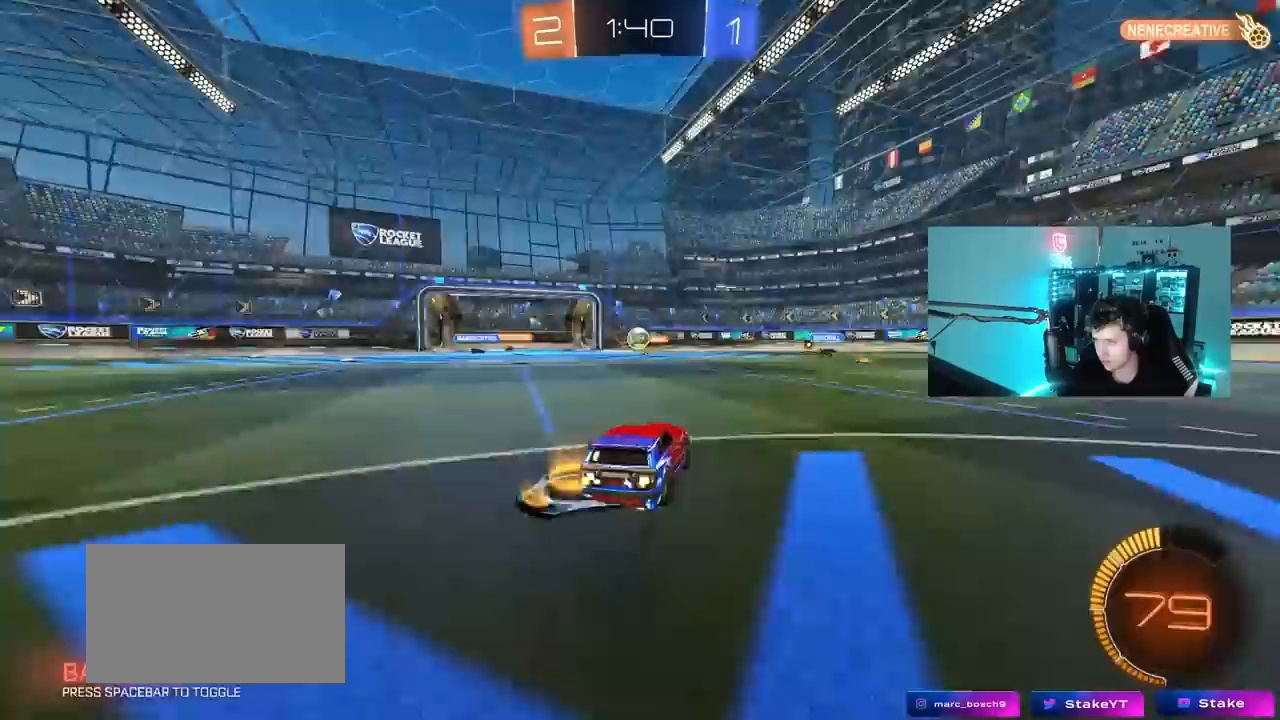
{"keys": ["d"], "mouse": ["left", "right"], "mouse_move": "down", "events": [[83, "a", "down"], [183, "a", "up"], [183, "w", "up"], [317, "d", "down"], [417, "d", "up"], [500, "d", "down"], [500, "mouse_left", "down"], [500, "mouse_right", "down"]]}
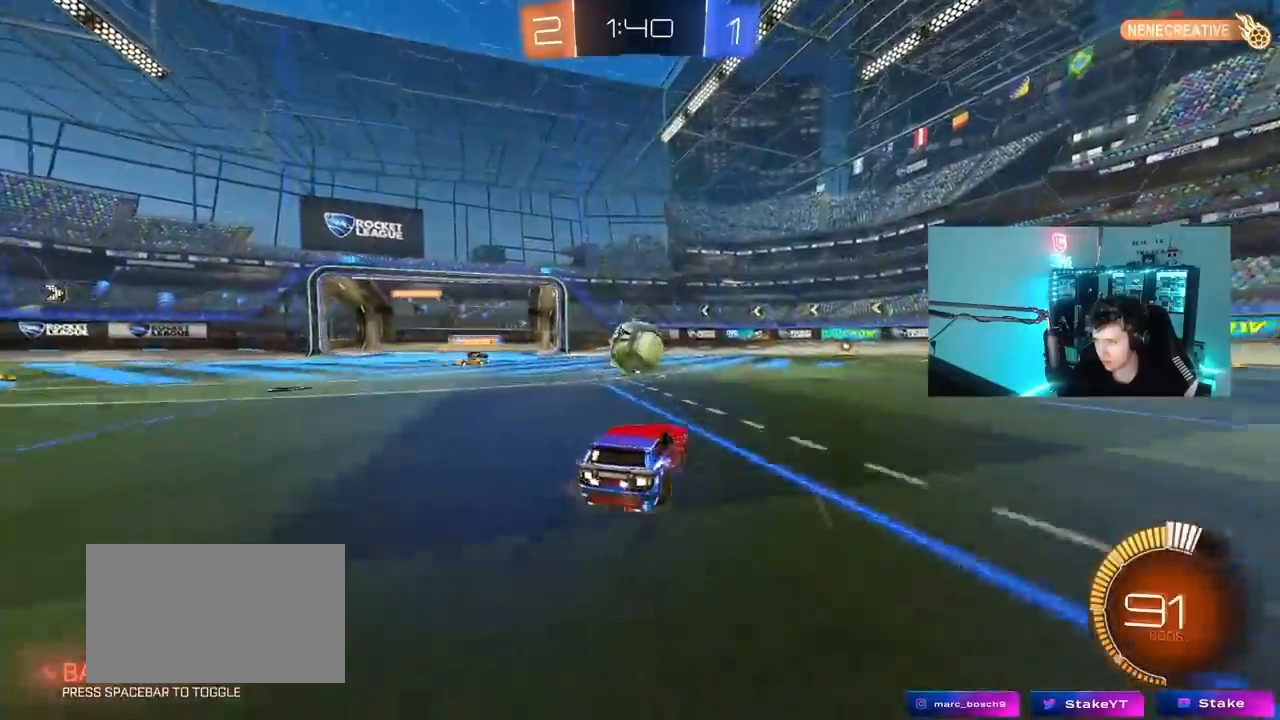
{"keys": ["a", "shift"], "mouse": [], "mouse_move": "up-left", "events": [[100, "a", "down"], [100, "w", "down"], [150, "d", "up"], [150, "mouse_right", "up"], [150, "shift", "down"], [150, "w", "up"], [200, "mouse_left", "up"], [200, "mouse_right", "down"], [383, "mouse_right", "up"]]}